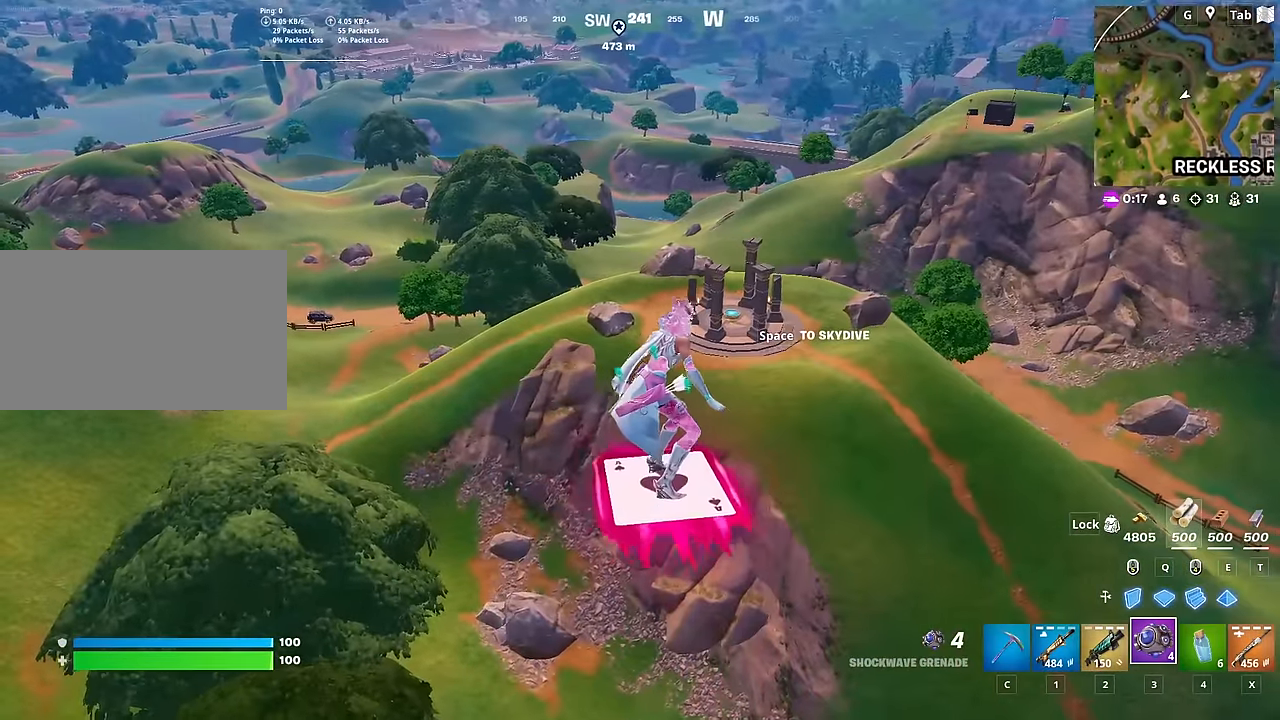
Gameplay with keyboard and mouse; each line is a JSON object with the keys and mouse buttons held at the frame after it. "events" lists presses ("down") and releases ("up") of "1", "2", "3", "4", "5", "a", "alt", "c", "caps_lock", "ctrl", "d", "e", "f", "g", "q", "r", "s", "shift", "space", "t", "tab", "v", "w", "x", "z", "mouse_left", "mouse_wheel" and "mouse_right" between this image and that frame as [ms after this image, input, new state], when the widget could be followed in between. "mouse_left", "mouse_wheel", "mouse_right" = the "left", "wheel", "right" buttons of the "mouse" list. No other keys are recorded. "wheel" means that the mouse wheel is clicked or scrolled. "mouse_move" is the direction in which the mouse moves at that frame (one of eight, or "still"), when it could be read.
{"keys": ["a"], "mouse": [], "mouse_move": "left", "events": [[100, "a", "down"]]}
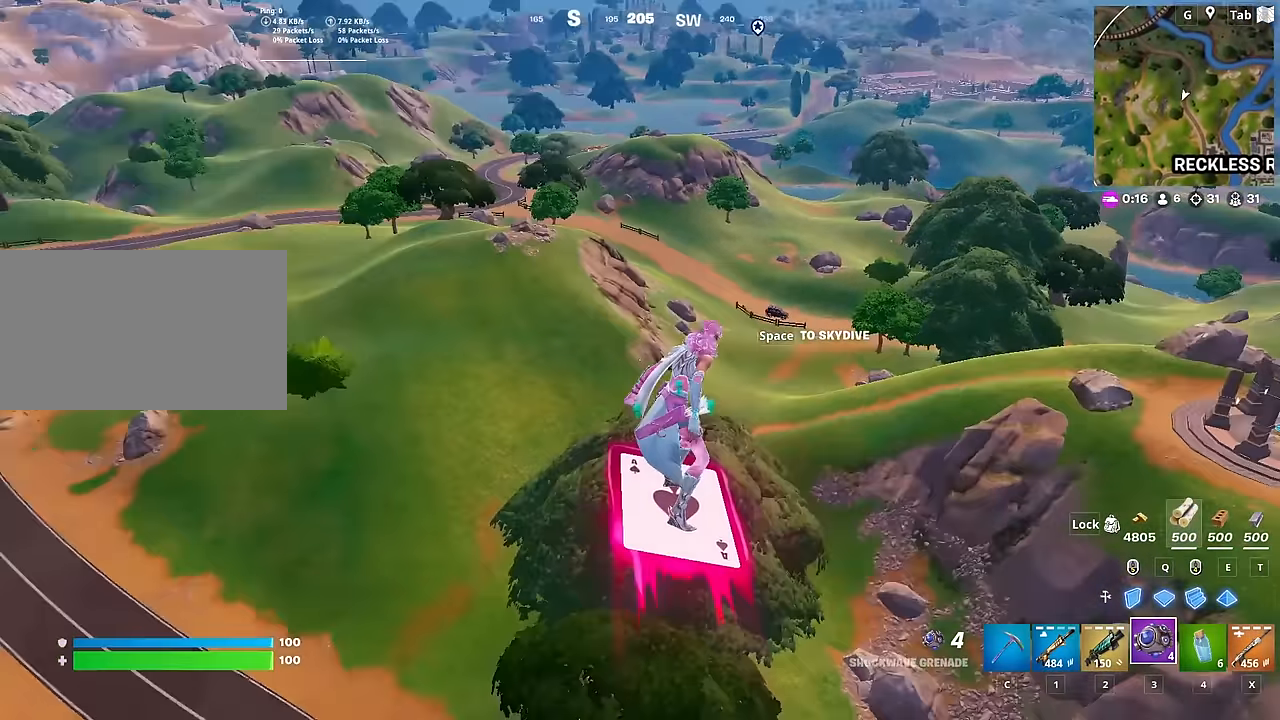
{"keys": ["a", "w"], "mouse": [], "mouse_move": "still", "events": [[16, "w", "down"]]}
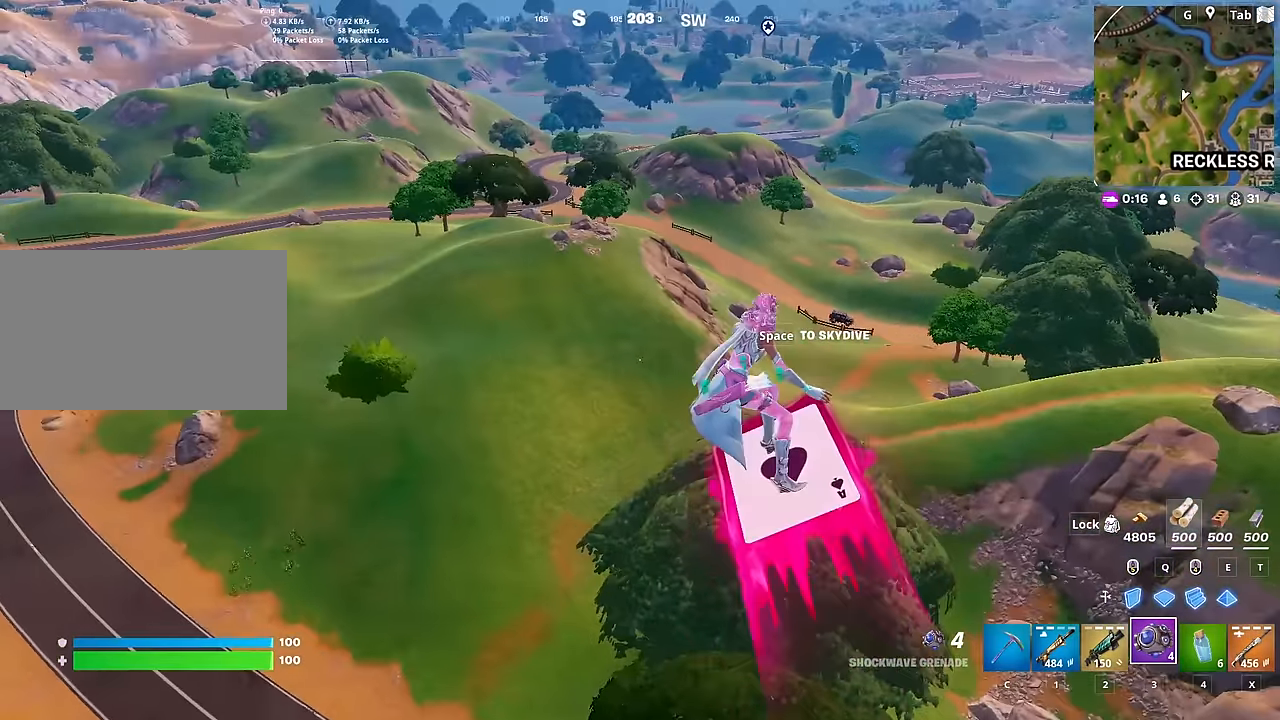
{"keys": ["a", "w"], "mouse": [], "mouse_move": "left", "events": []}
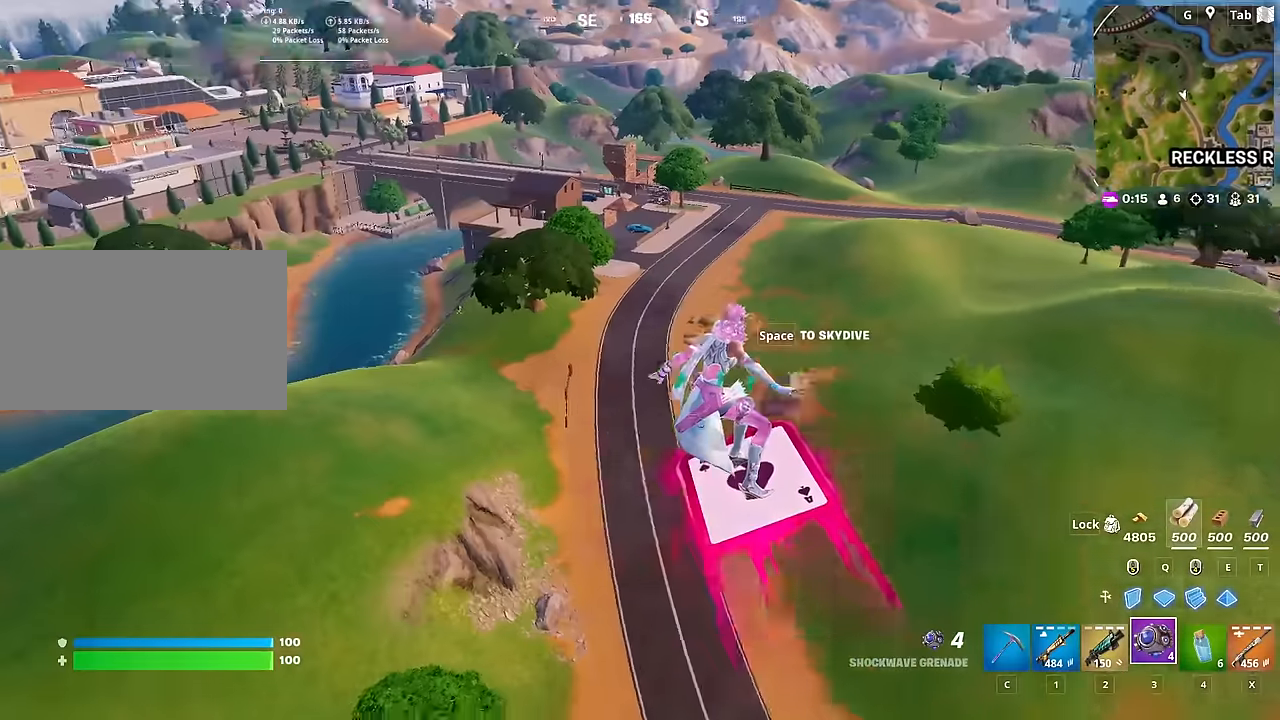
{"keys": ["w"], "mouse": [], "mouse_move": "still", "events": [[183, "a", "up"]]}
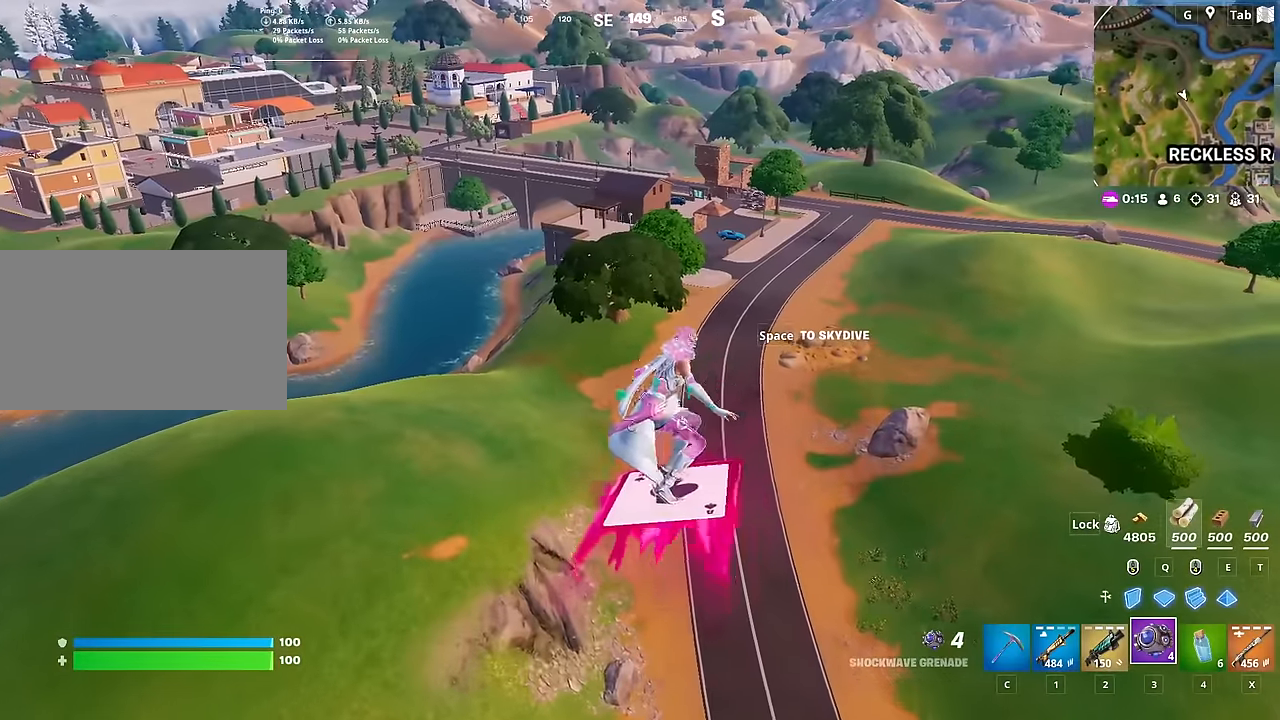
{"keys": ["w"], "mouse": [], "mouse_move": "still", "events": []}
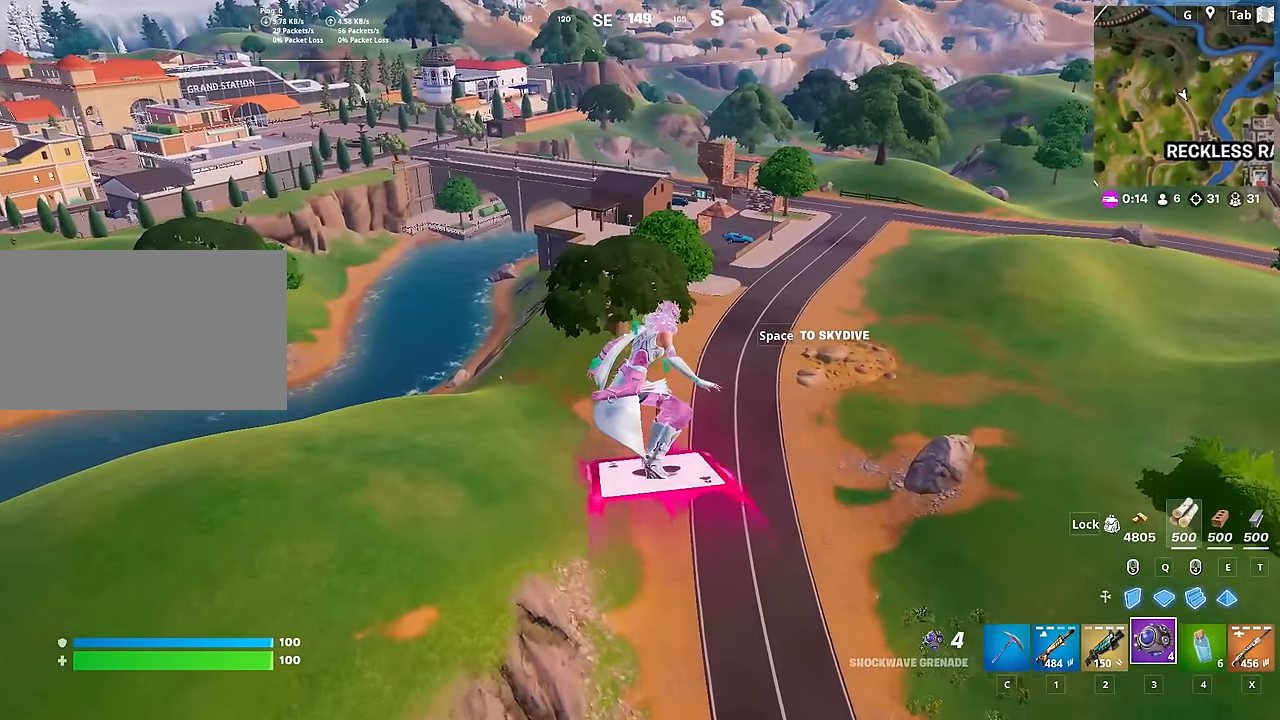
{"keys": ["d", "space", "w"], "mouse": [], "mouse_move": "still", "events": [[200, "d", "down"], [434, "space", "down"]]}
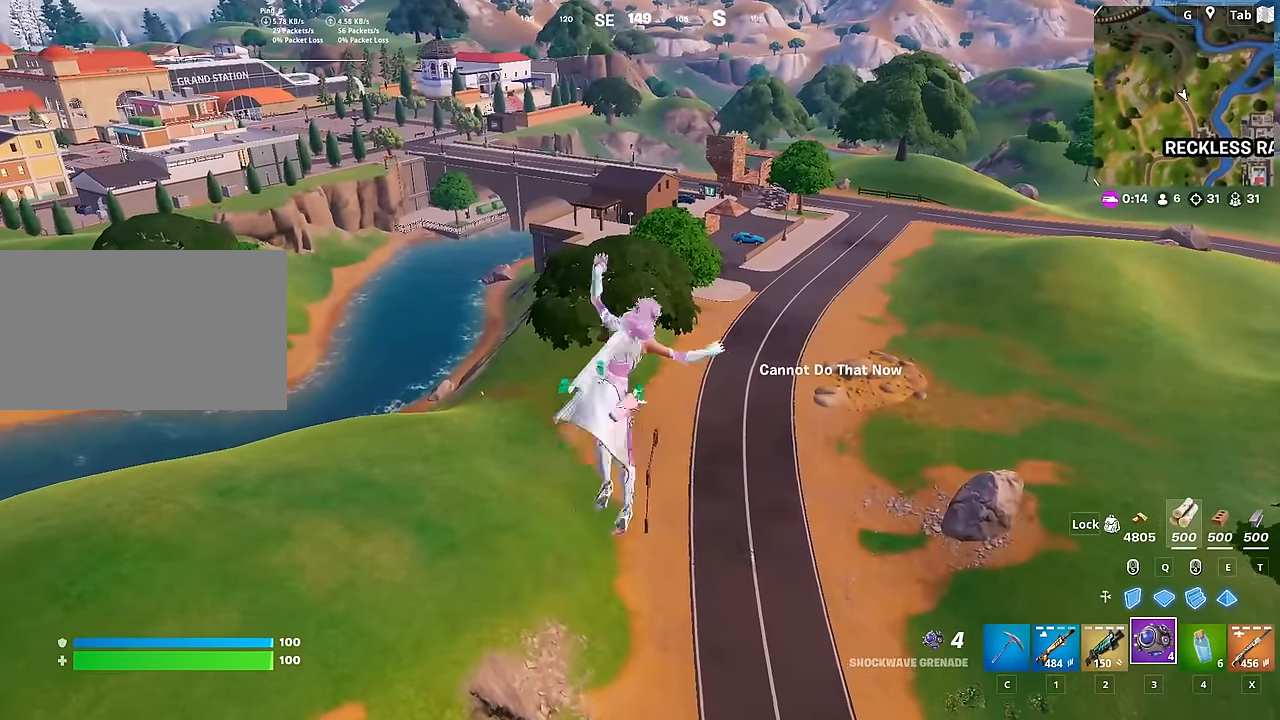
{"keys": ["d", "w"], "mouse": [], "mouse_move": "still", "events": [[167, "space", "up"]]}
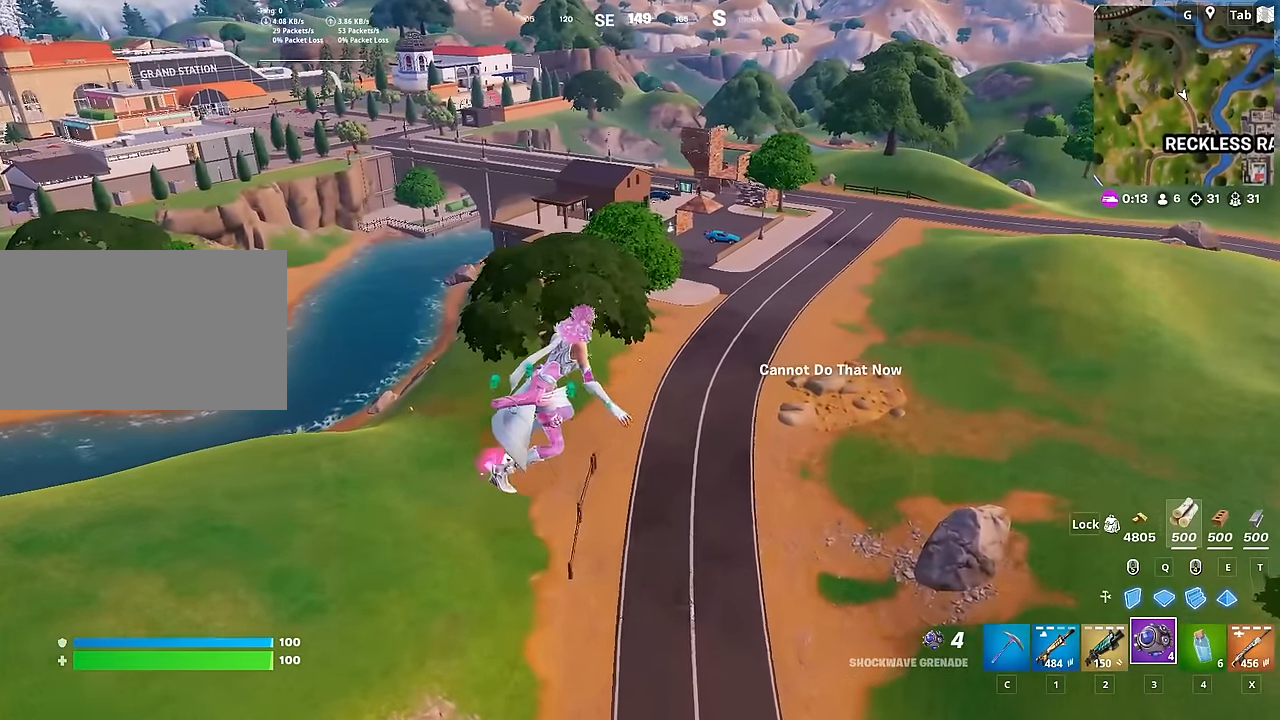
{"keys": ["w"], "mouse": [], "mouse_move": "still", "events": [[317, "d", "up"]]}
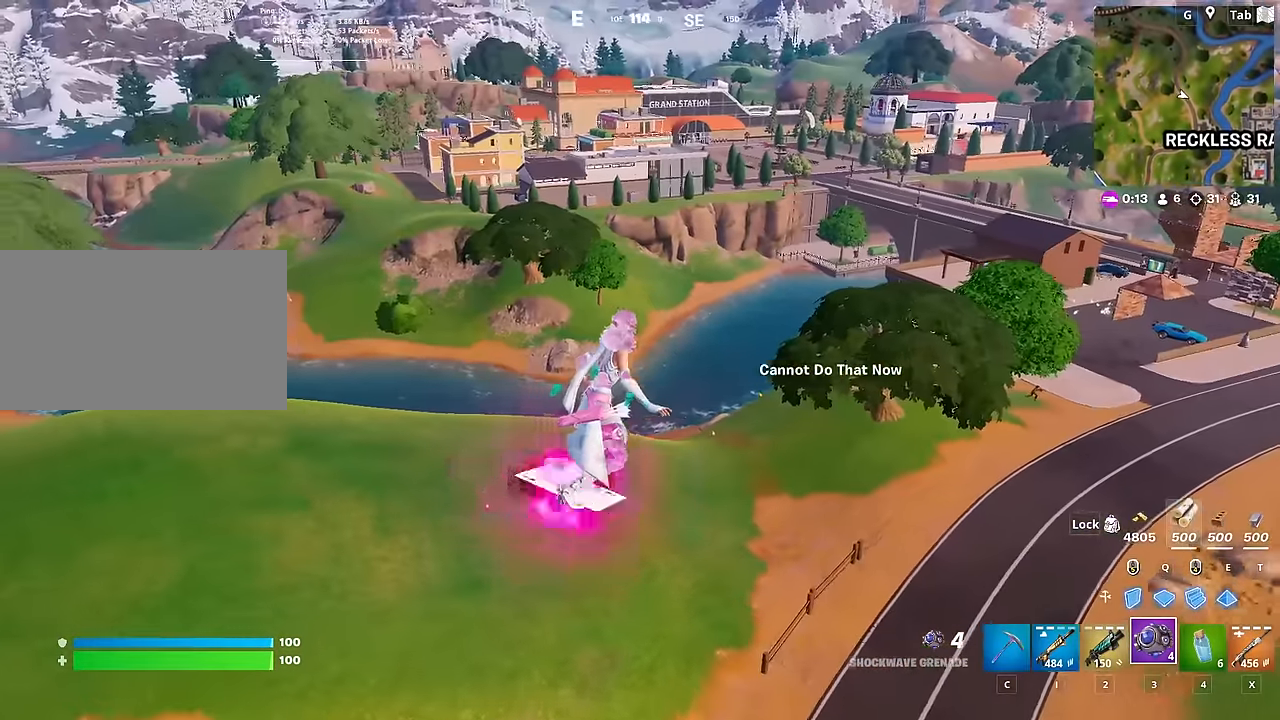
{"keys": ["a", "w"], "mouse": [], "mouse_move": "still", "events": [[301, "a", "down"]]}
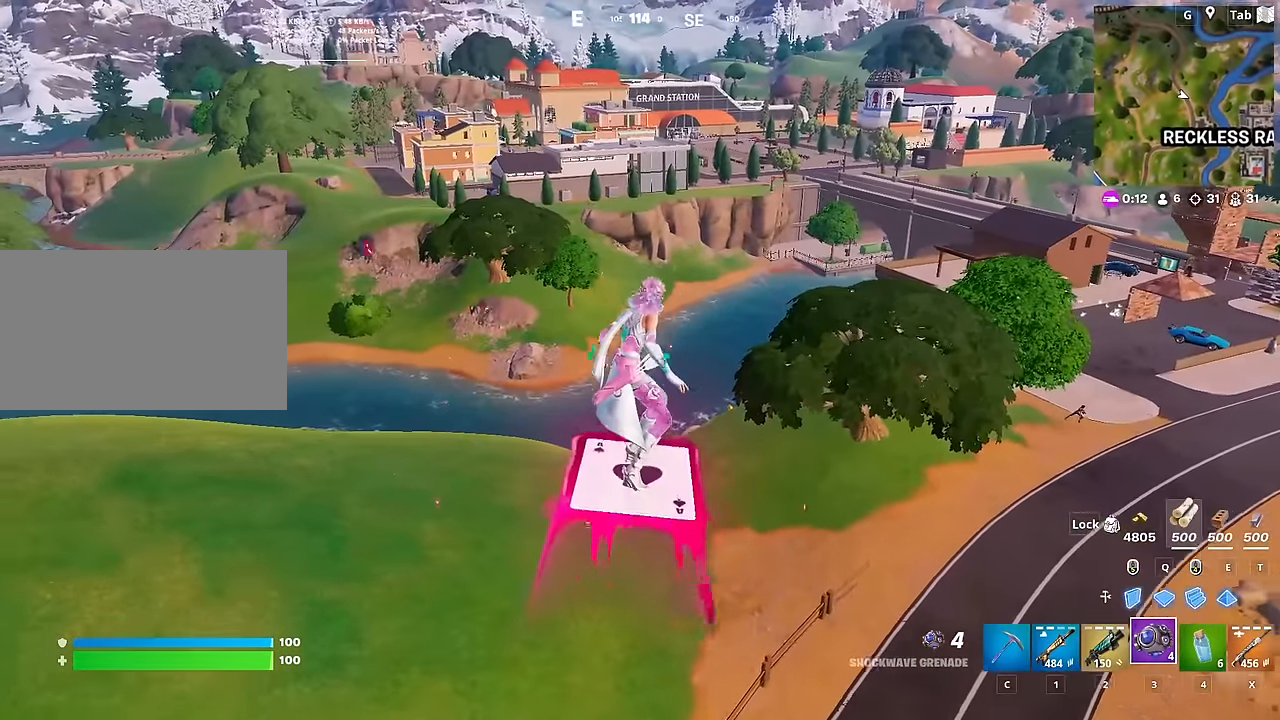
{"keys": ["a", "w"], "mouse": [], "mouse_move": "still", "events": []}
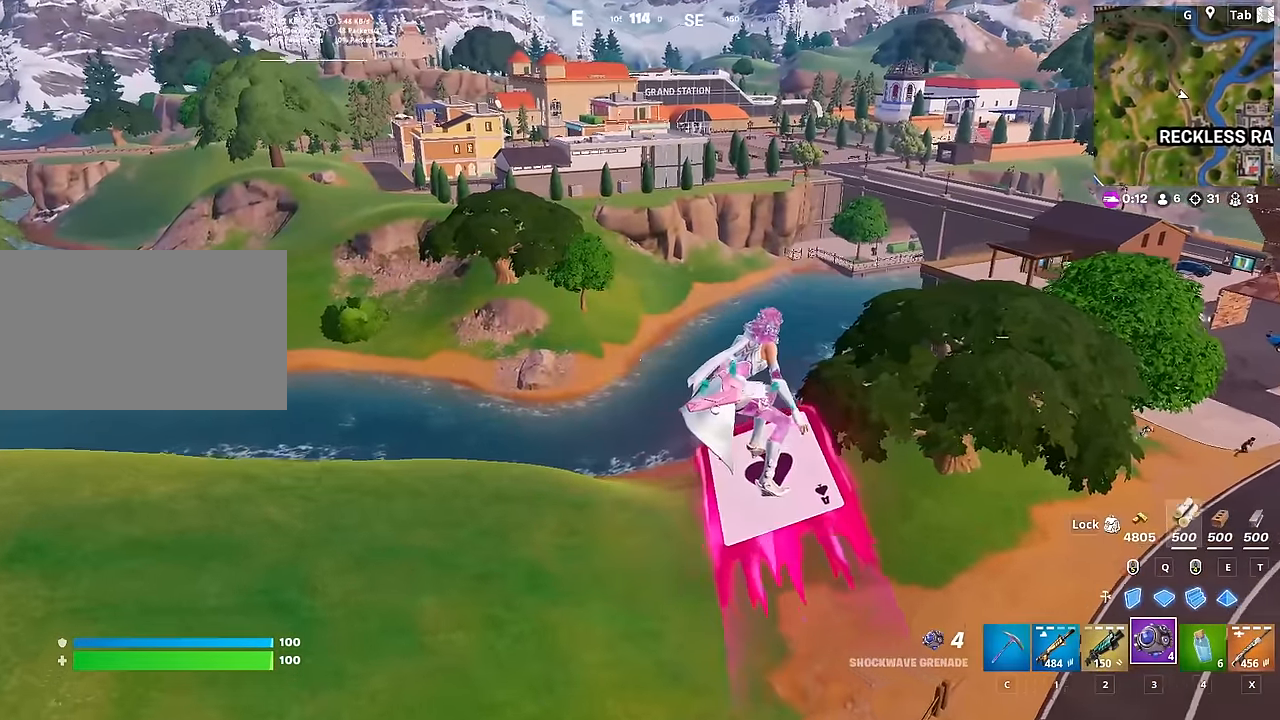
{"keys": ["w"], "mouse": [], "mouse_move": "still", "events": [[66, "a", "up"]]}
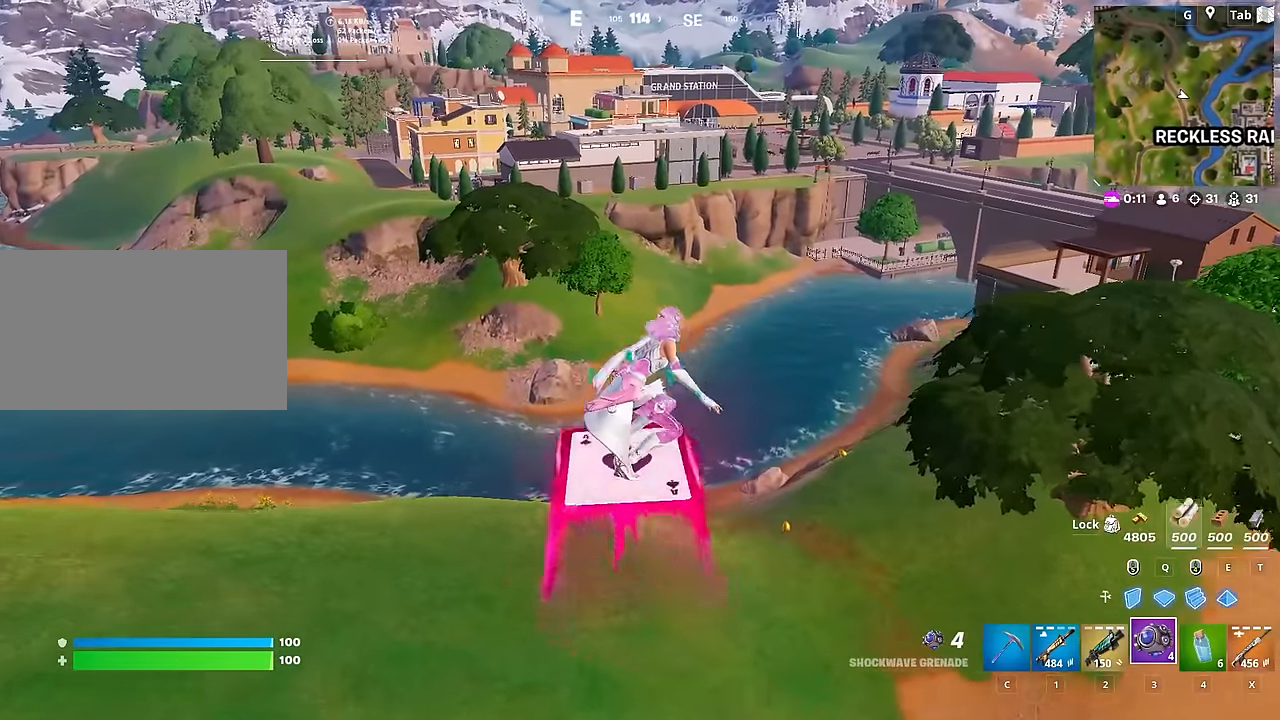
{"keys": ["w"], "mouse": [], "mouse_move": "still", "events": []}
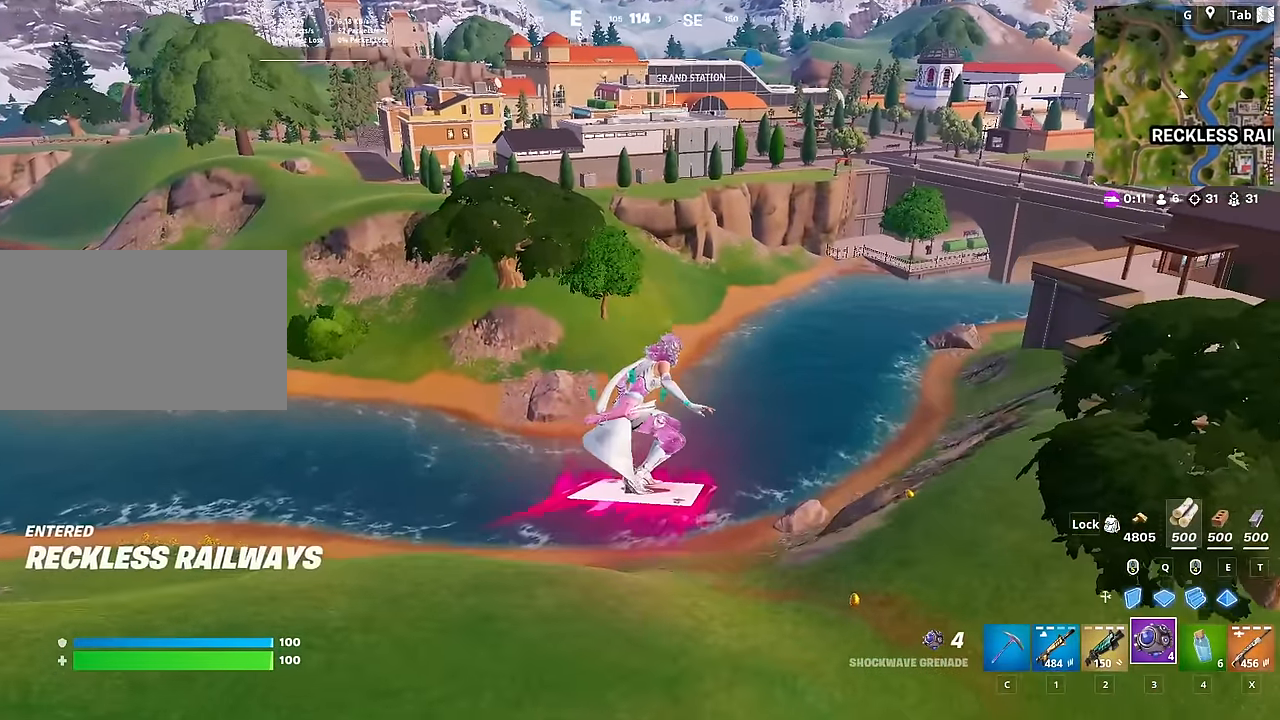
{"keys": ["w"], "mouse": [], "mouse_move": "still", "events": []}
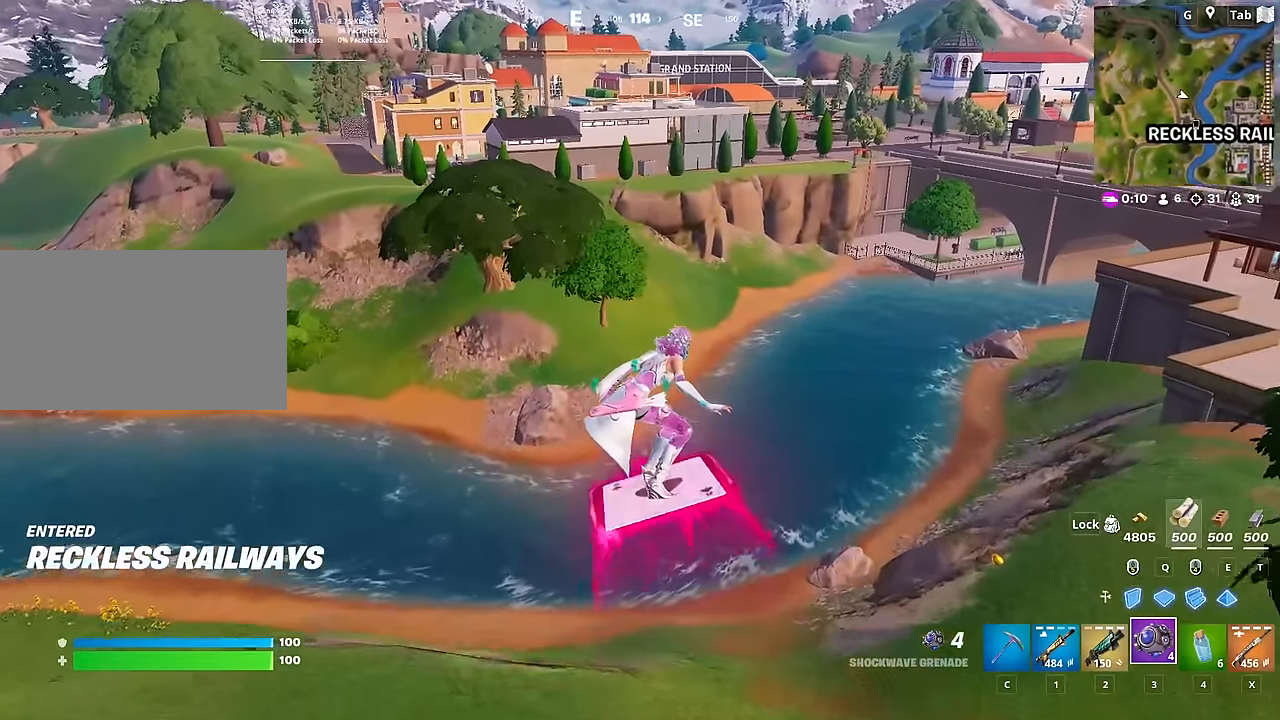
{"keys": ["a", "w"], "mouse": [], "mouse_move": "still", "events": [[451, "a", "down"]]}
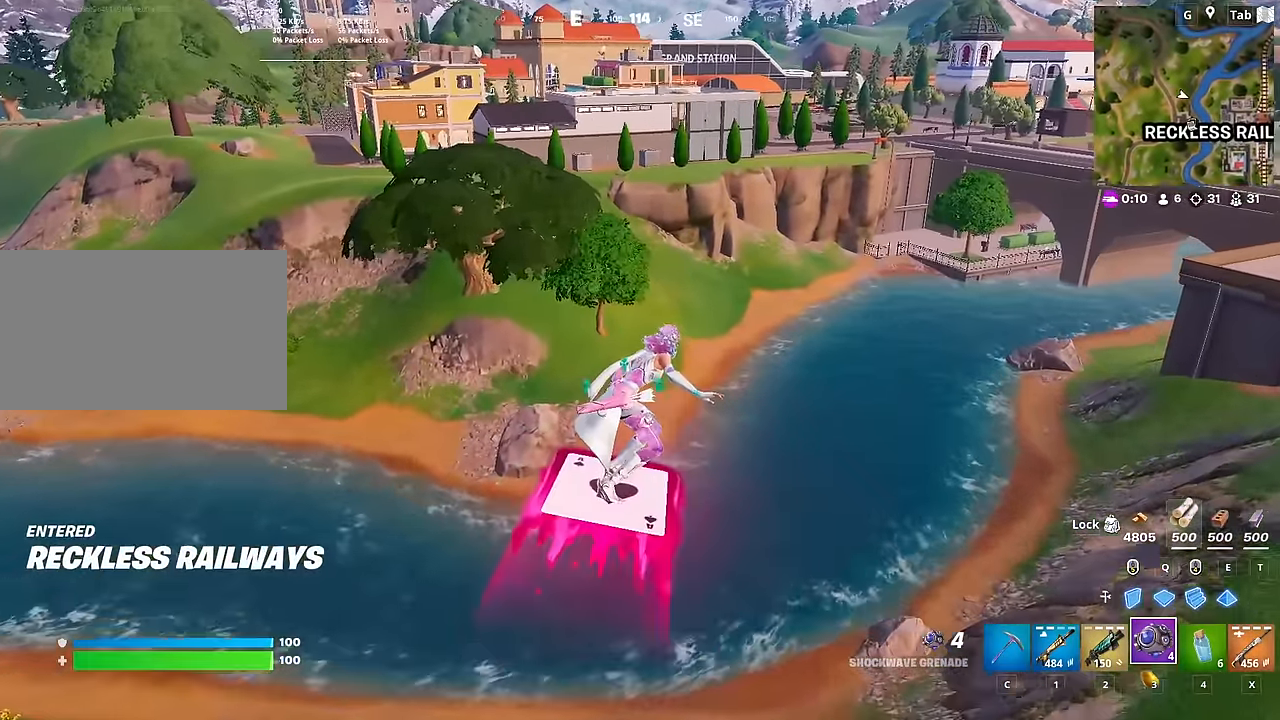
{"keys": ["a"], "mouse": [], "mouse_move": "right", "events": [[316, "w", "up"]]}
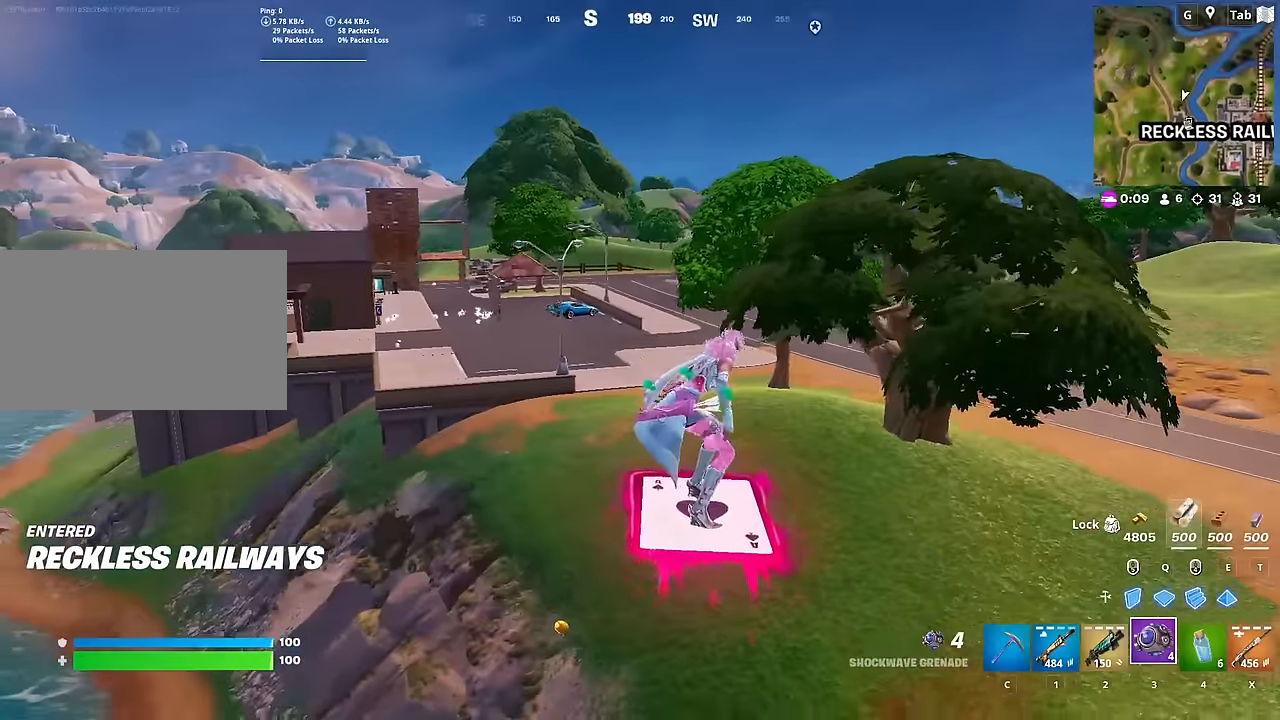
{"keys": ["a", "w"], "mouse": [], "mouse_move": "left", "events": [[100, "x", "down"], [234, "x", "up"], [317, "w", "down"]]}
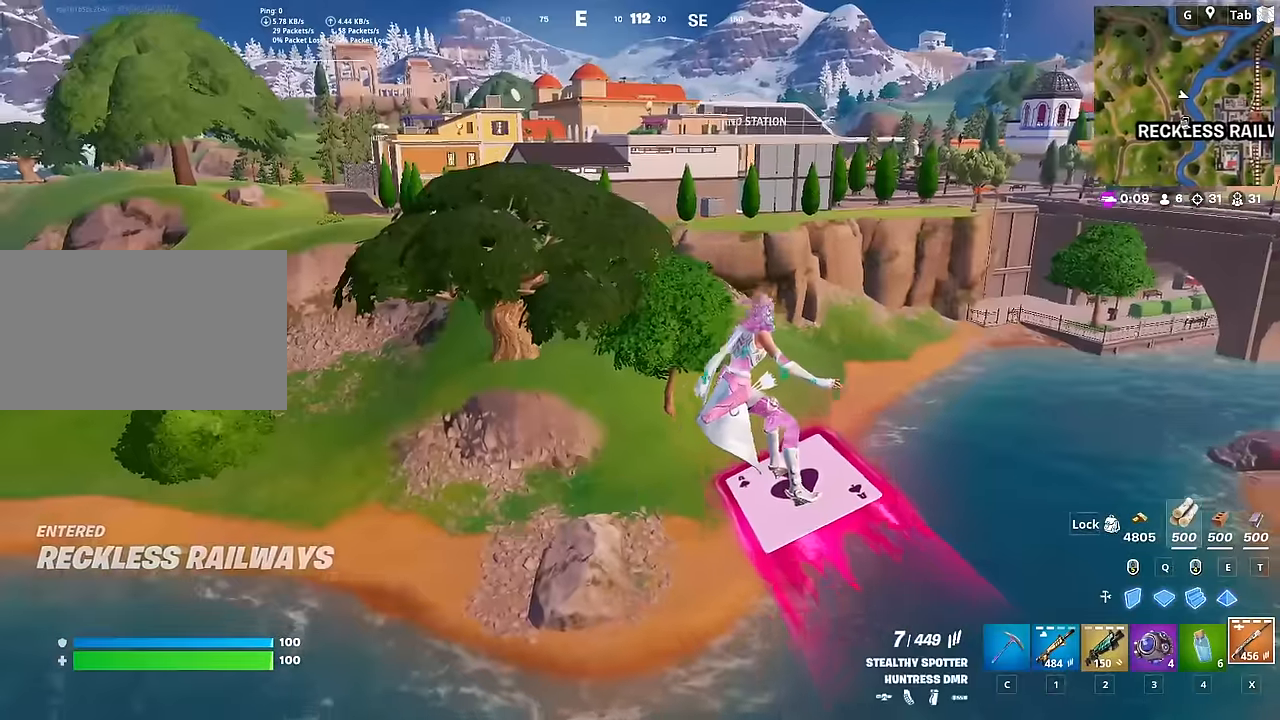
{"keys": ["w"], "mouse": [], "mouse_move": "left", "events": [[66, "a", "up"]]}
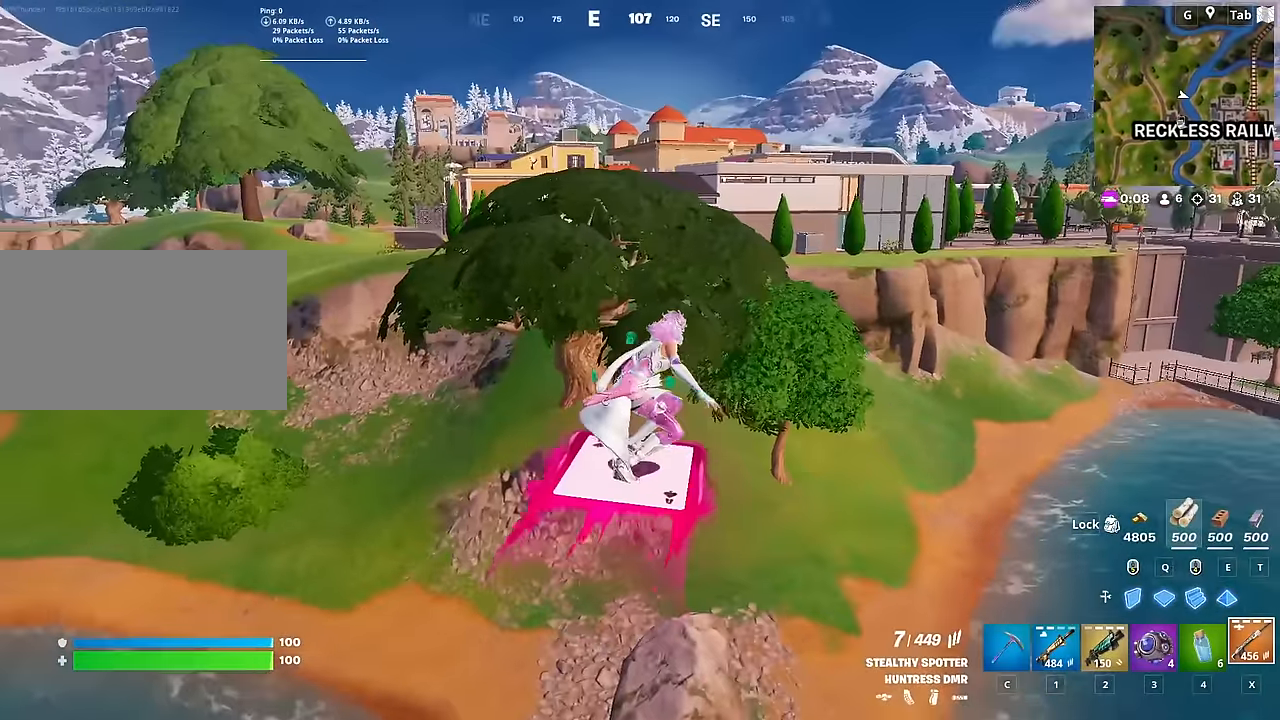
{"keys": ["w"], "mouse": [], "mouse_move": "still", "events": []}
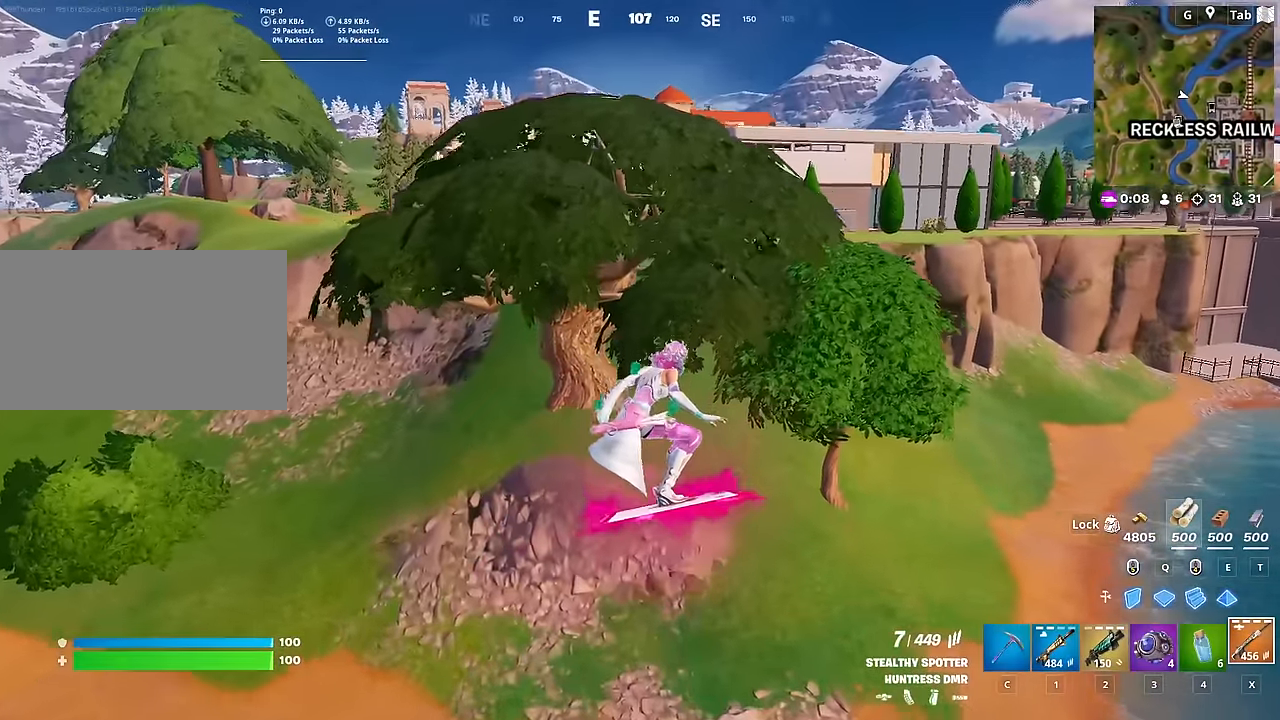
{"keys": ["d", "w"], "mouse": [], "mouse_move": "still", "events": [[333, "d", "down"]]}
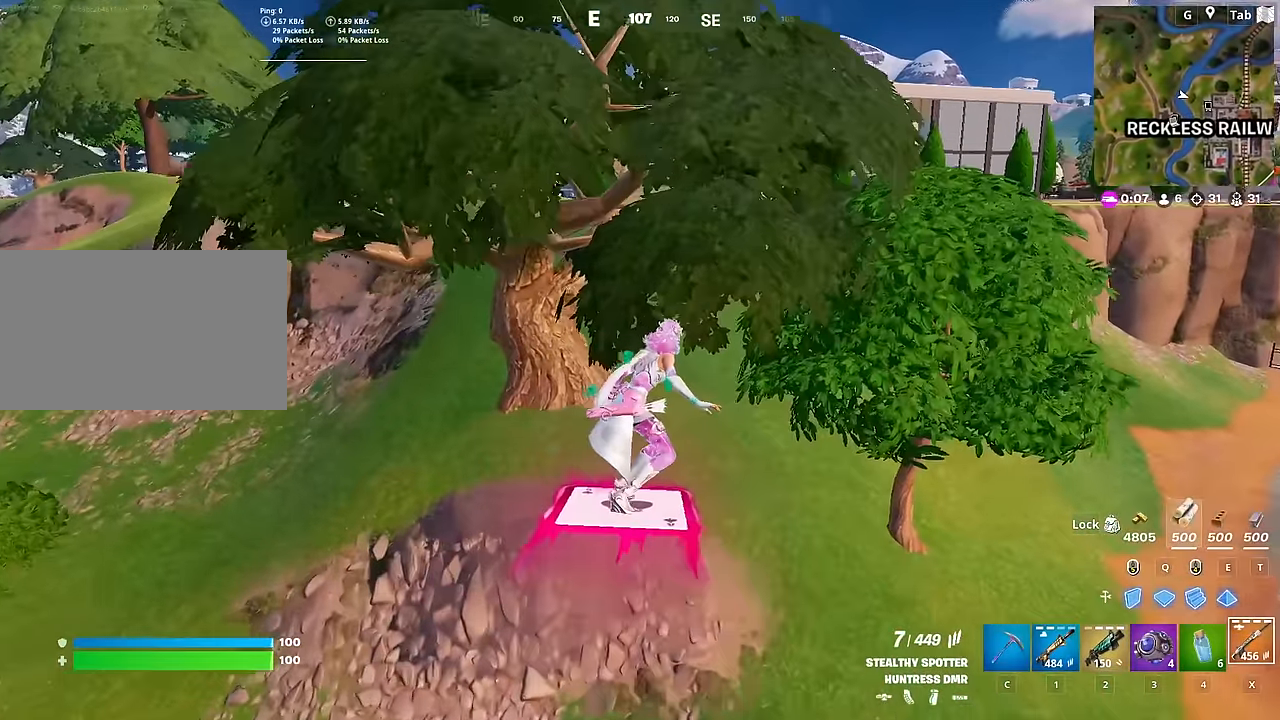
{"keys": ["shift", "w"], "mouse": [], "mouse_move": "still", "events": [[17, "d", "up"], [434, "shift", "down"]]}
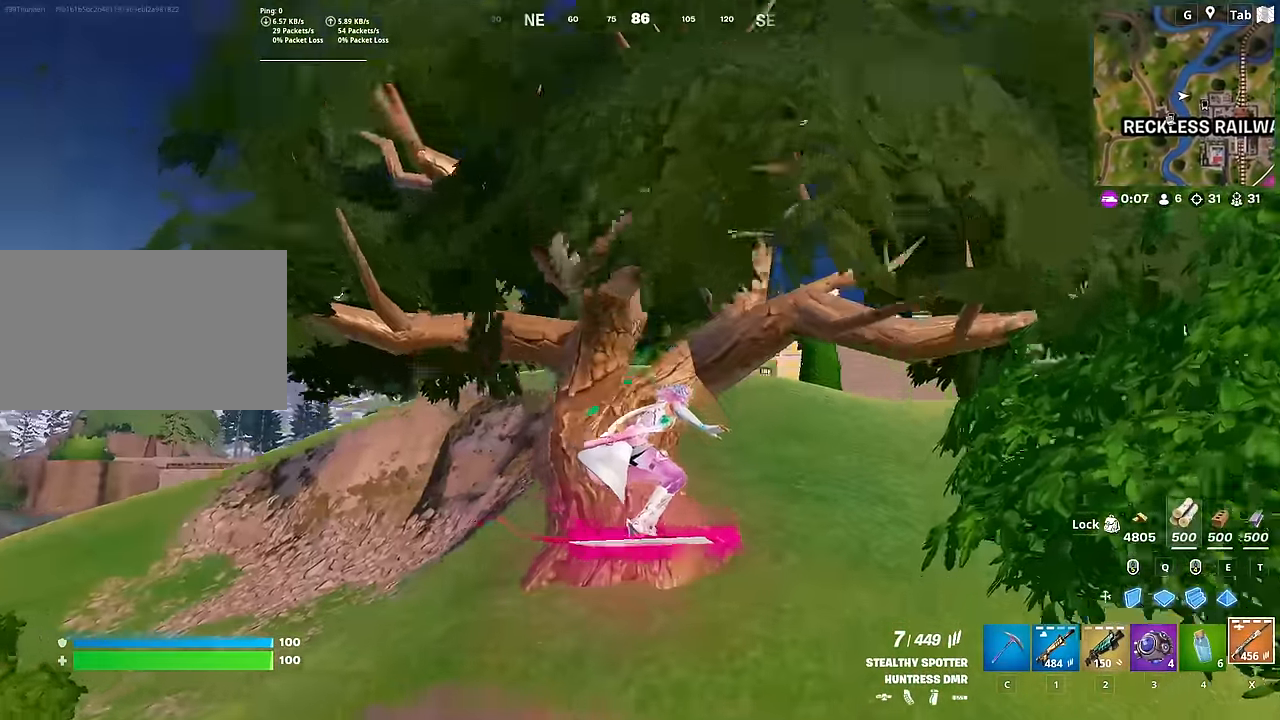
{"keys": ["shift", "w"], "mouse": [], "mouse_move": "still", "events": [[267, "d", "down"], [467, "d", "up"]]}
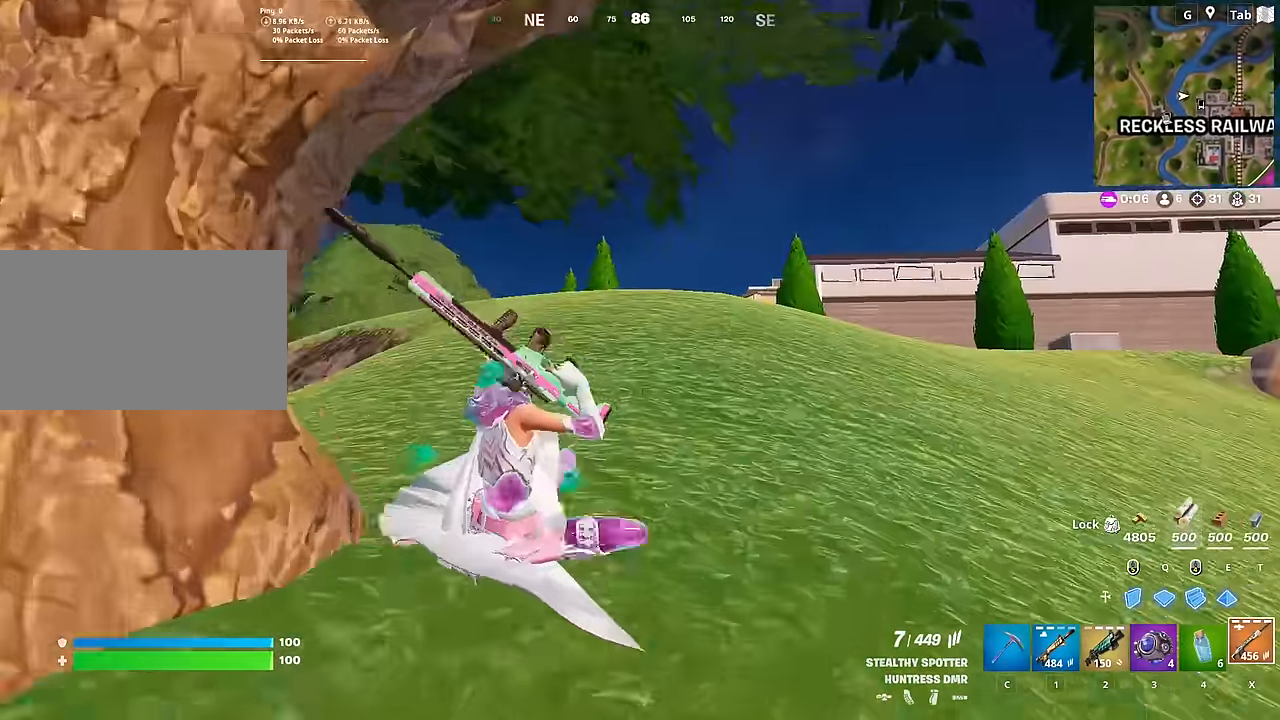
{"keys": ["w"], "mouse": [], "mouse_move": "down-right", "events": [[234, "shift", "up"]]}
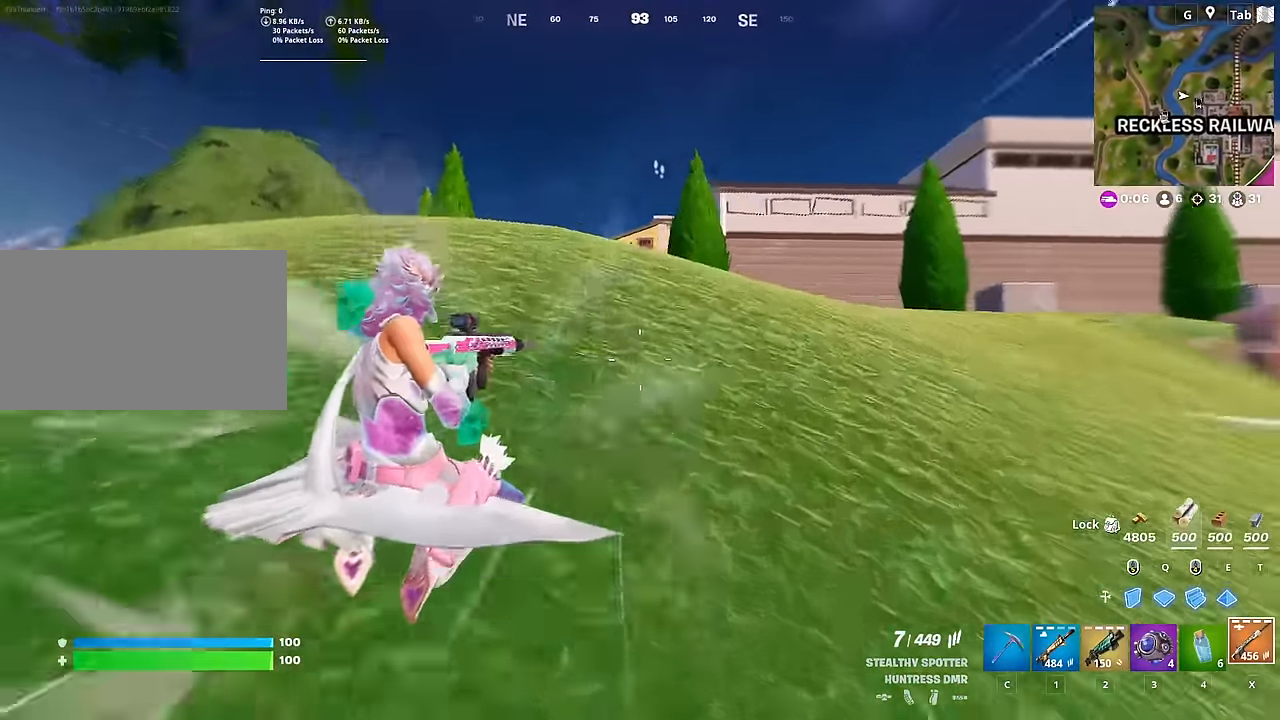
{"keys": ["2", "w"], "mouse": [], "mouse_move": "still", "events": [[66, "space", "down"], [300, "space", "up"], [434, "2", "down"]]}
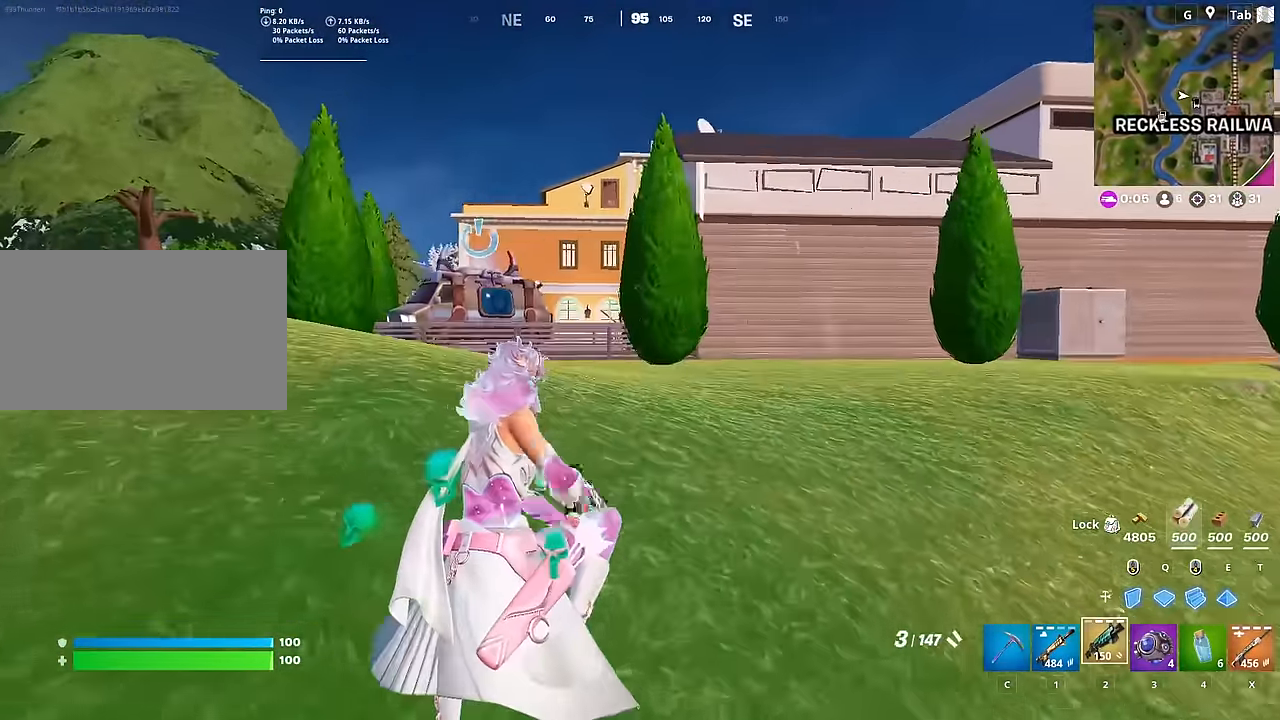
{"keys": ["w"], "mouse": [], "mouse_move": "down-left", "events": [[84, "2", "up"], [217, "ctrl", "down"], [451, "ctrl", "up"]]}
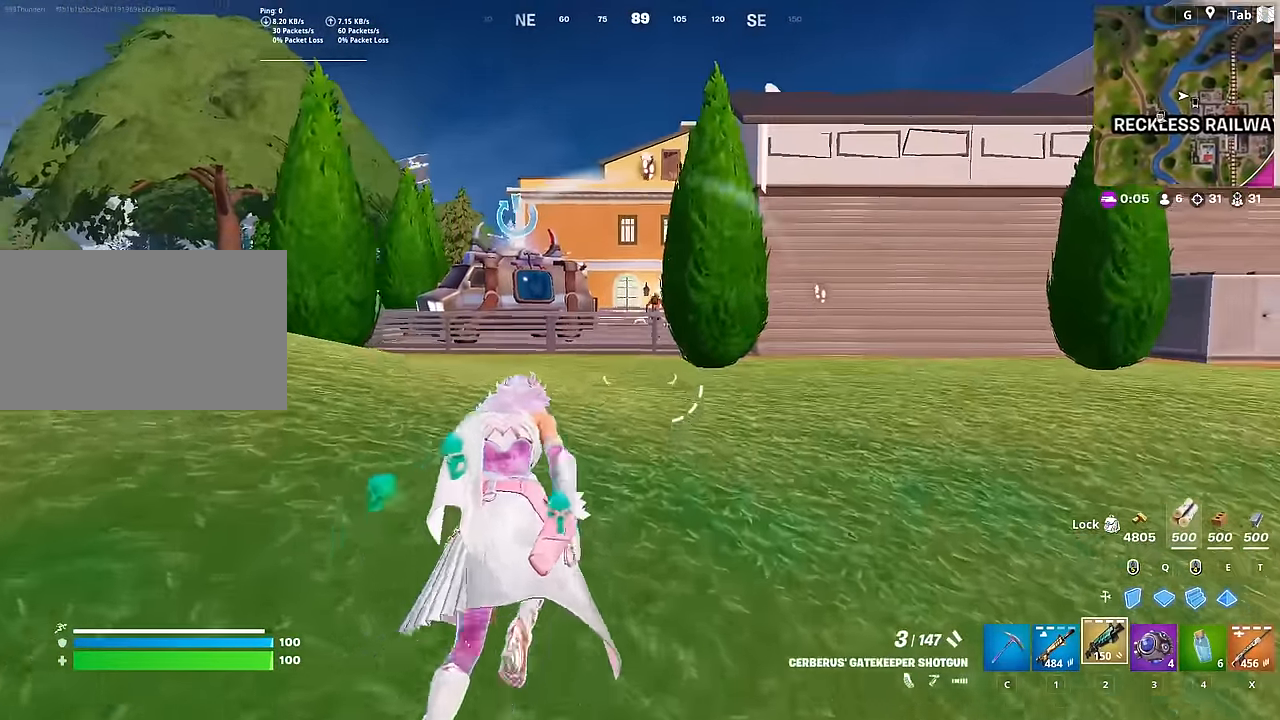
{"keys": ["w"], "mouse": [], "mouse_move": "right", "events": [[50, "a", "down"], [183, "space", "down"], [283, "w", "up"], [333, "a", "up"], [417, "w", "down"], [467, "space", "up"]]}
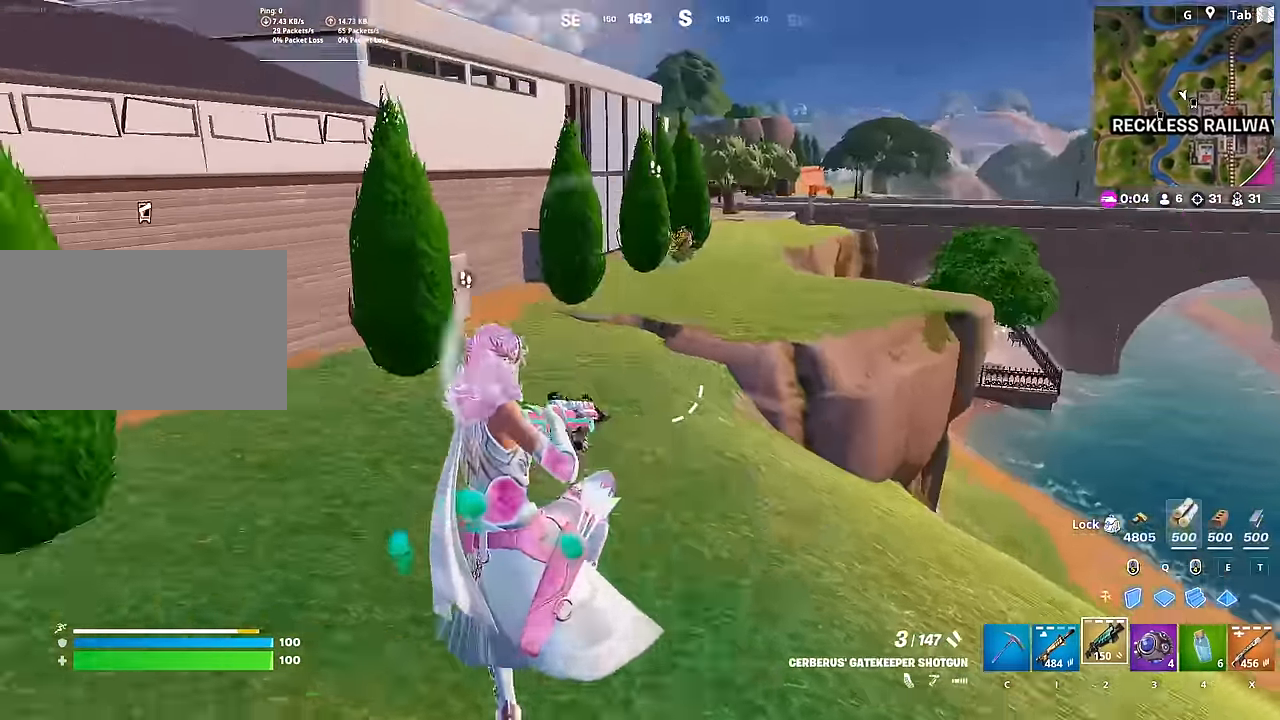
{"keys": ["d", "w"], "mouse": [], "mouse_move": "right", "events": [[117, "mouse_left", "down"], [301, "2", "down"], [301, "mouse_left", "up"], [484, "2", "up"], [484, "d", "down"]]}
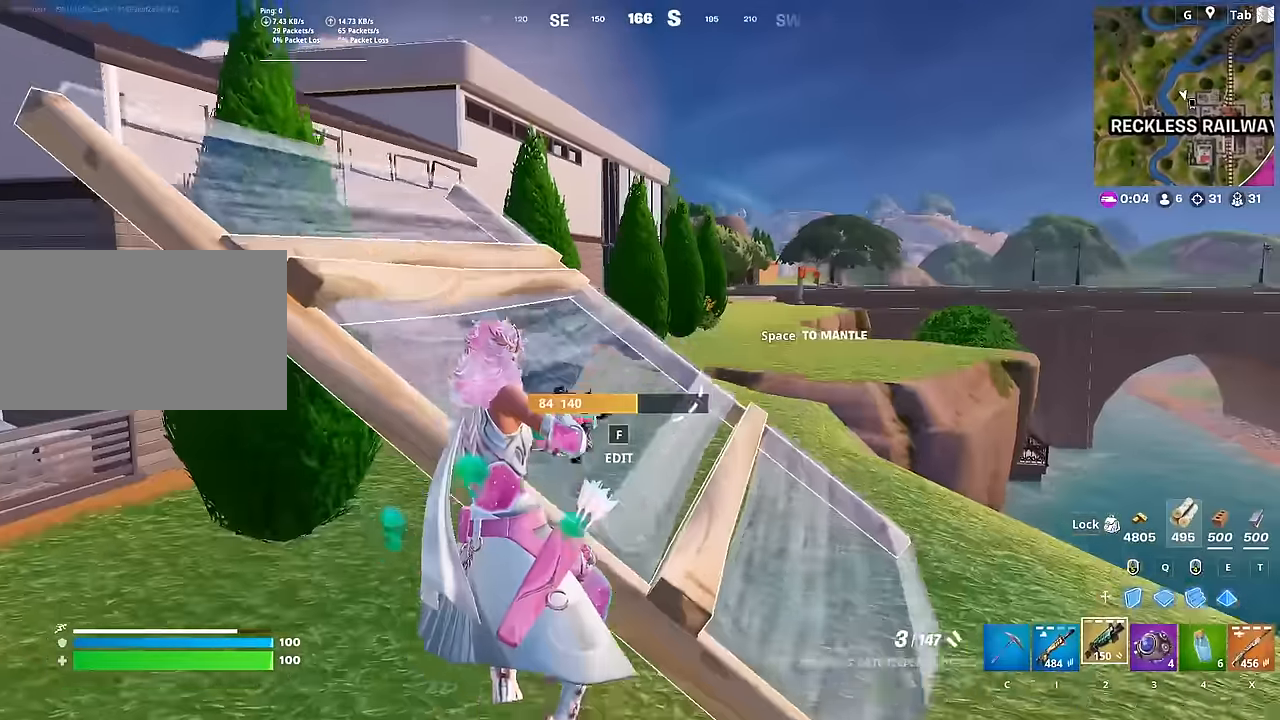
{"keys": ["w"], "mouse": [], "mouse_move": "down-right", "events": [[117, "w", "up"], [267, "space", "down"], [400, "w", "down"], [500, "d", "up"], [500, "space", "up"]]}
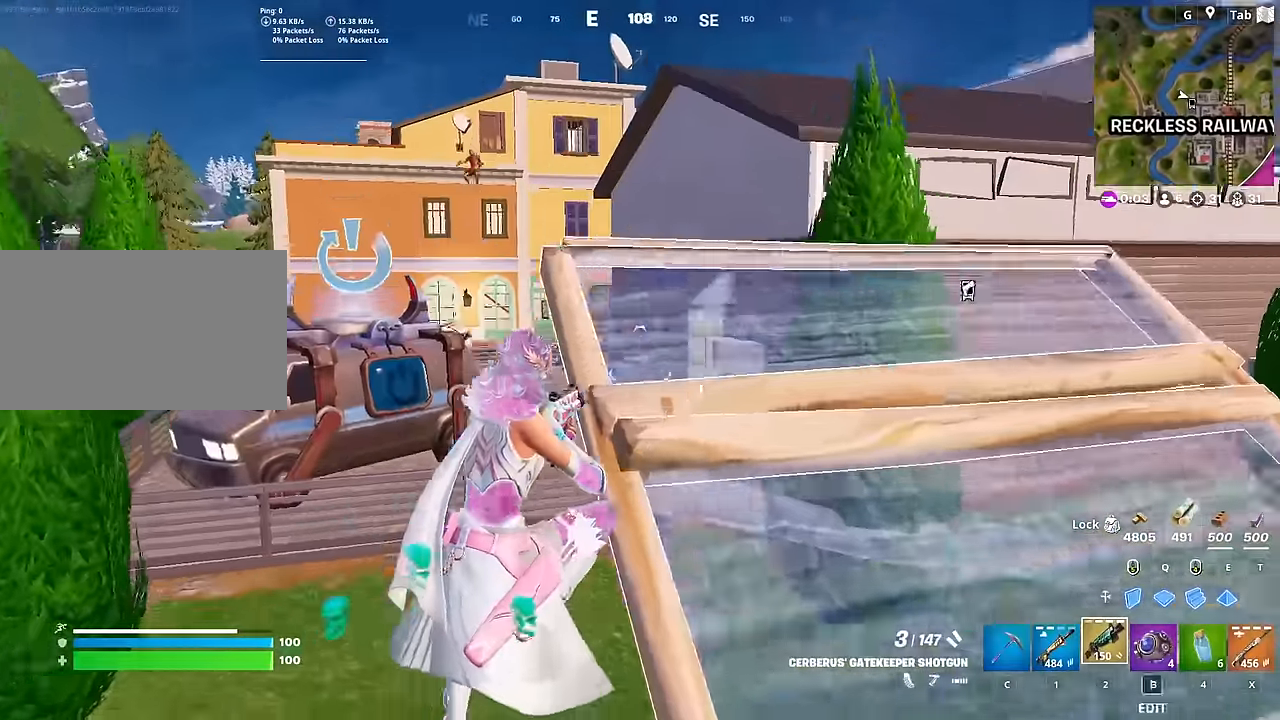
{"keys": ["c", "w"], "mouse": [], "mouse_move": "down-right", "events": [[284, "mouse_left", "down"], [367, "c", "down"], [417, "mouse_left", "up"]]}
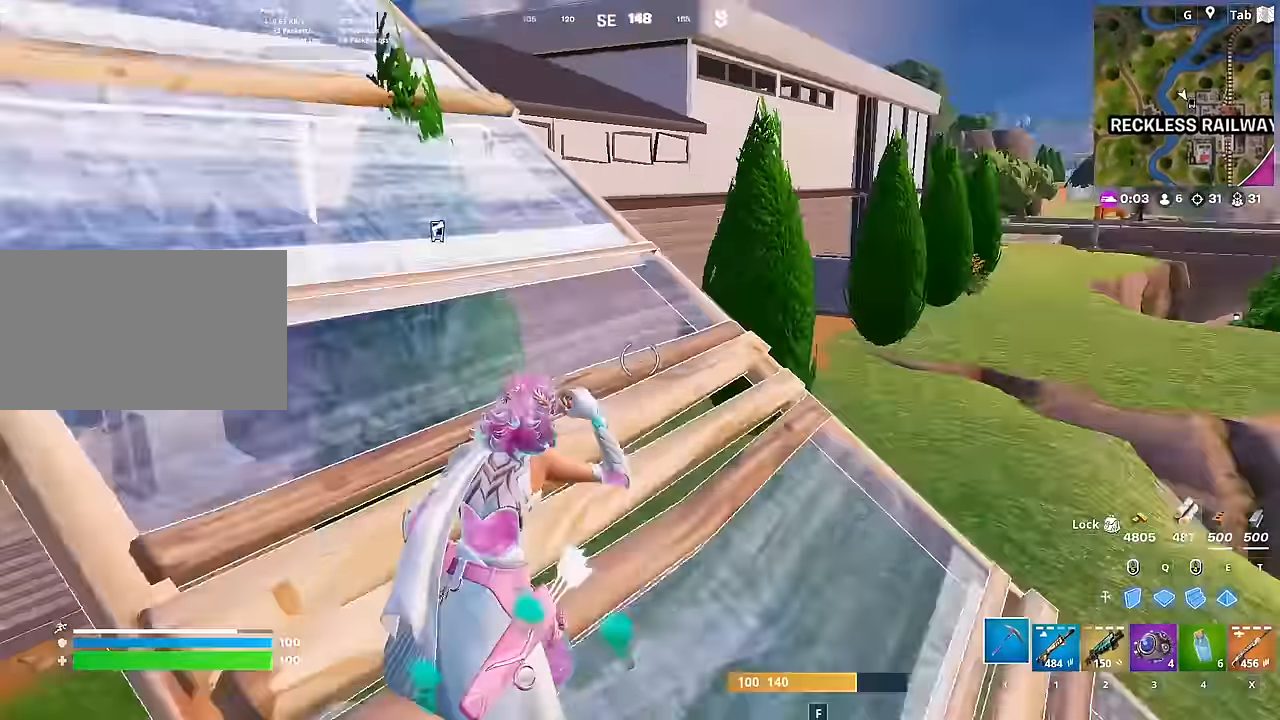
{"keys": ["a", "w"], "mouse": [], "mouse_move": "left", "events": [[17, "c", "up"], [67, "a", "down"]]}
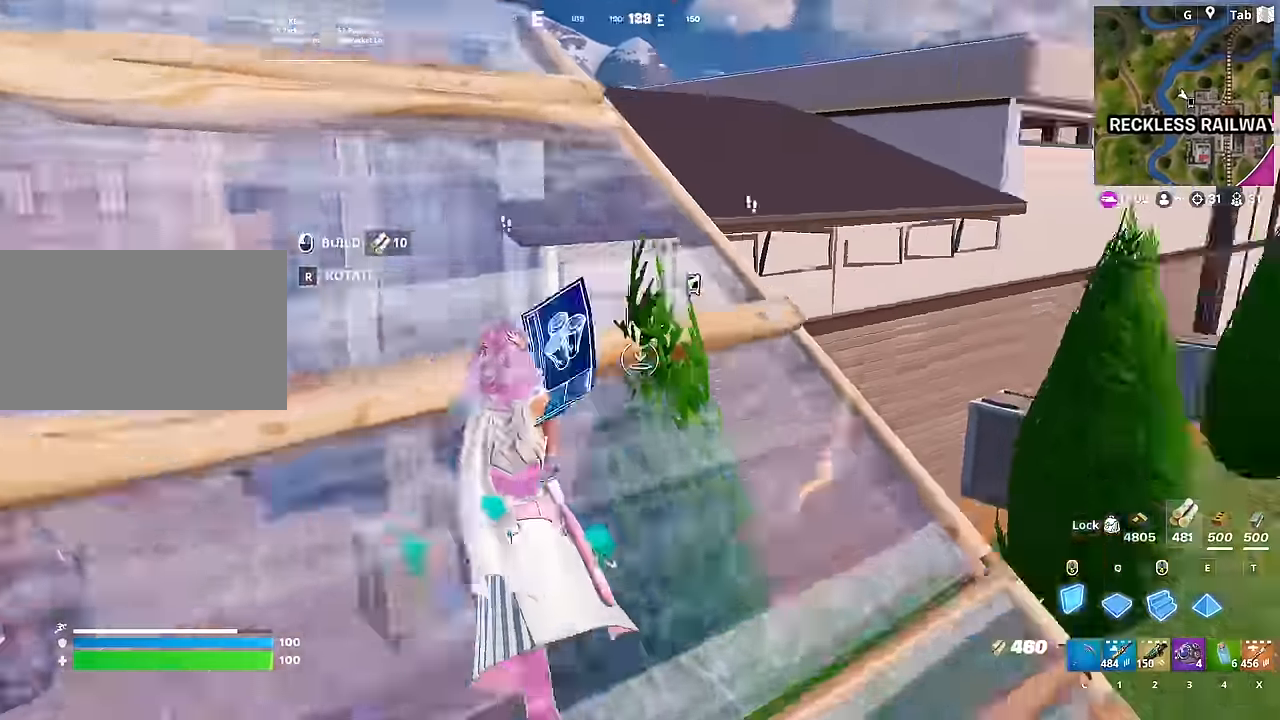
{"keys": ["w"], "mouse": [], "mouse_move": "up-left", "events": [[33, "mouse_left", "down"], [33, "space", "down"], [83, "a", "up"], [167, "mouse_left", "up"], [217, "1", "down"], [267, "space", "up"], [367, "1", "up"]]}
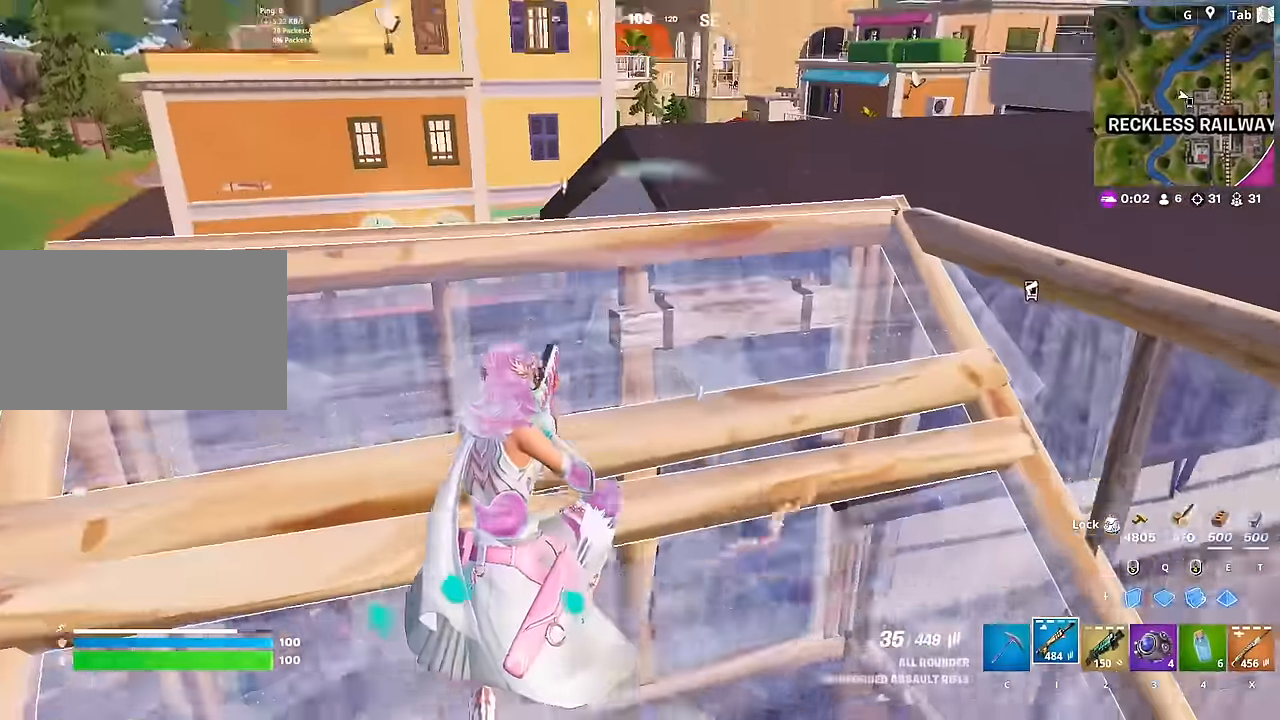
{"keys": ["d", "shift"], "mouse": ["right"], "mouse_move": "up", "events": [[50, "d", "down"], [334, "mouse_right", "down"], [384, "w", "up"], [417, "shift", "down"]]}